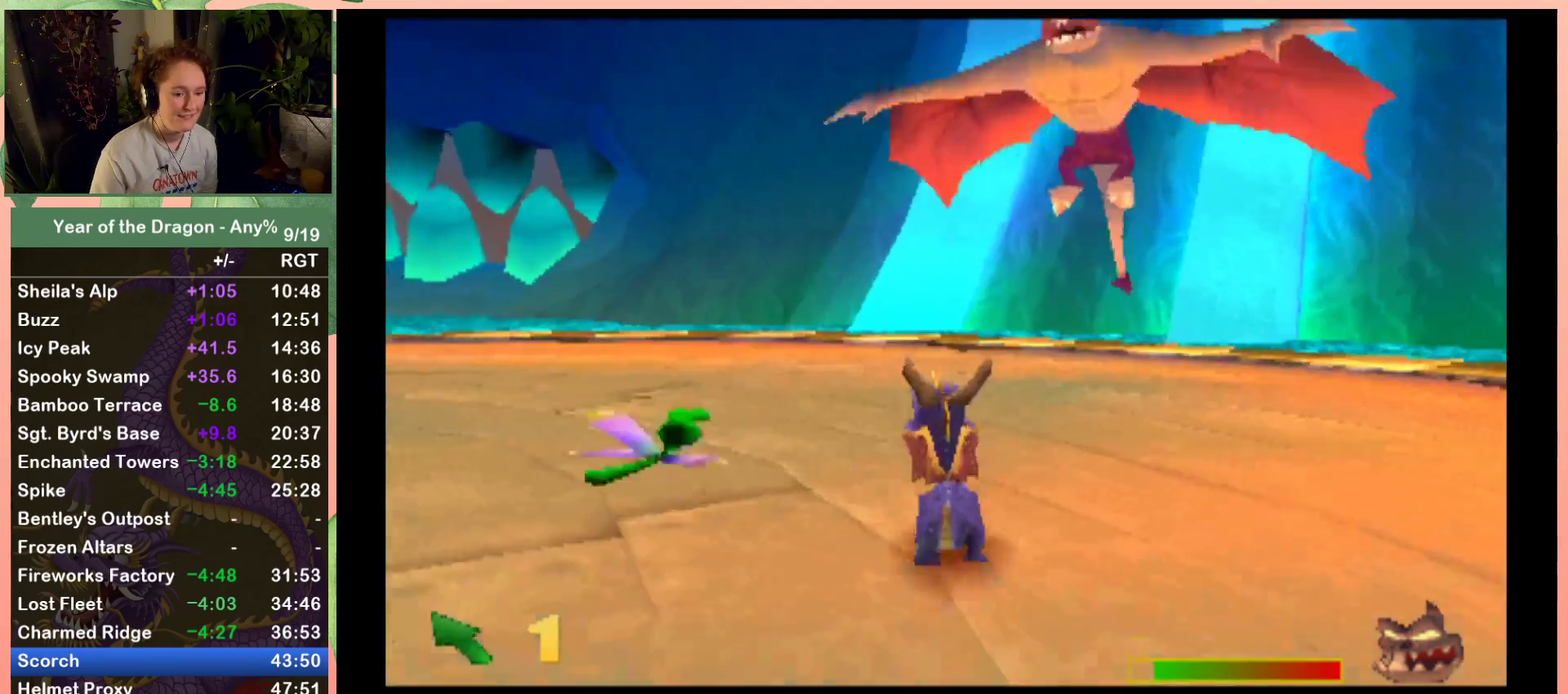
Gameplay with a controller (Xbox layout); each line is a JSON object with the inputs held at the frame after it. "events" lists button and stick changes between this image and that frame as [ms after this image, input, new state], when the widget could be followed in between.
{"buttons": ["DPAD_UP"], "left_stick": "center", "right_stick": "center", "events": [[133, "DPAD_RIGHT", "down"], [233, "DPAD_RIGHT", "up"]]}
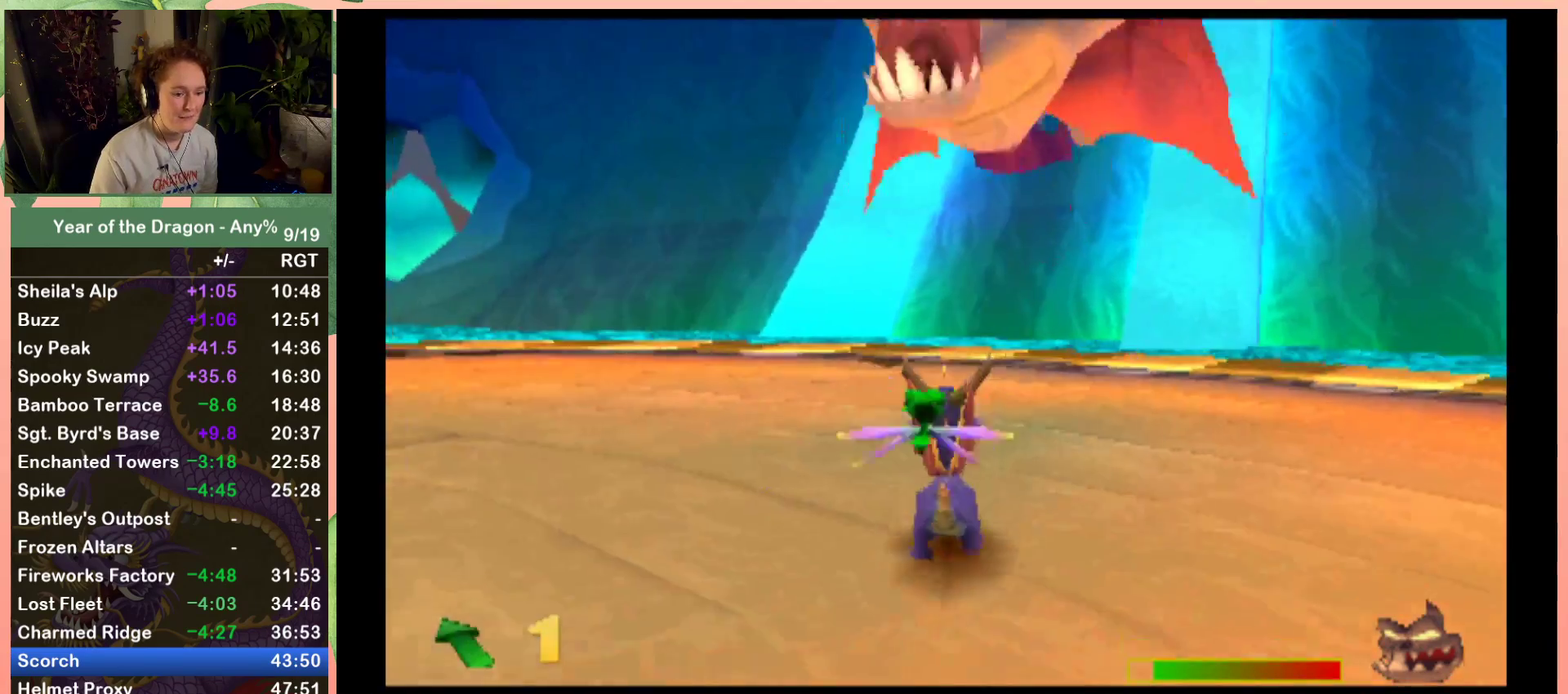
{"buttons": ["DPAD_UP"], "left_stick": "center", "right_stick": "center", "events": [[334, "B", "down"], [467, "B", "up"]]}
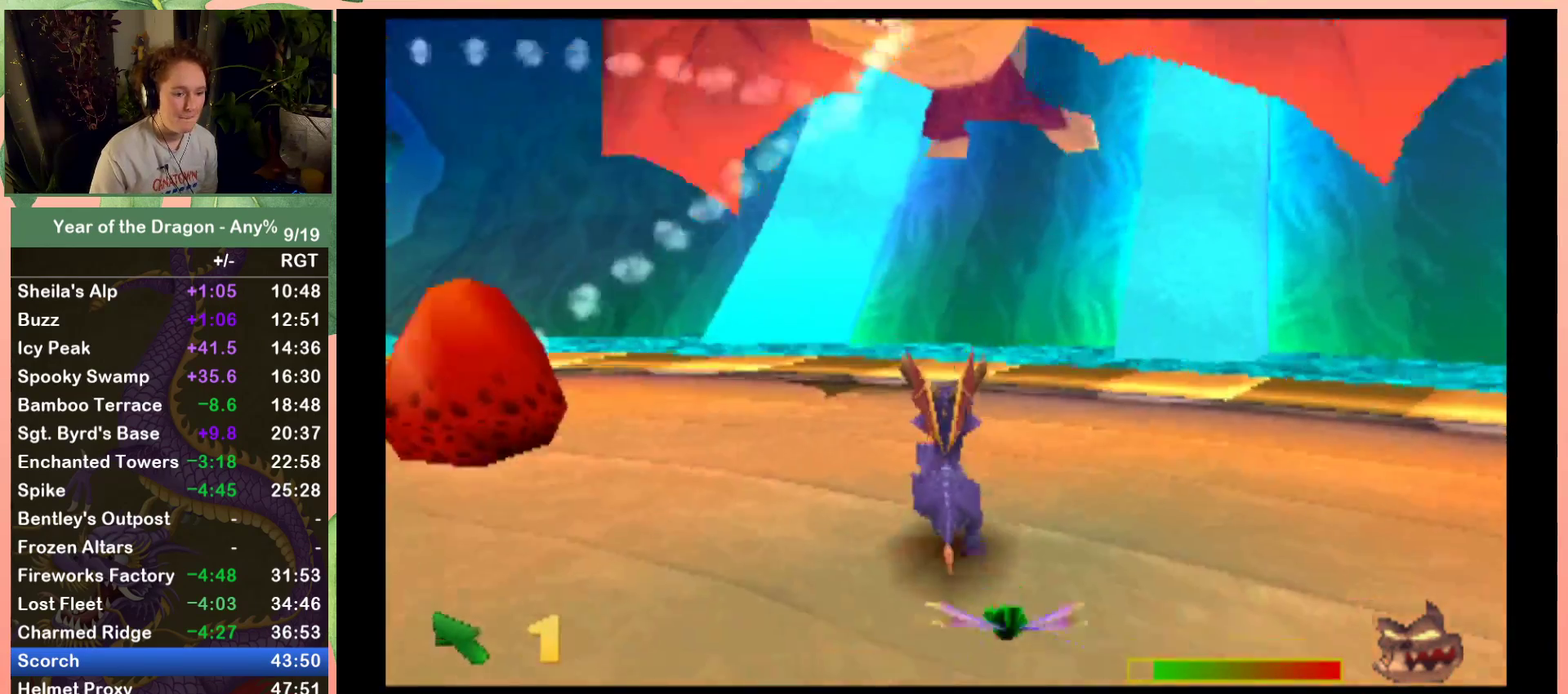
{"buttons": ["DPAD_DOWN"], "left_stick": "center", "right_stick": "center", "events": [[33, "DPAD_UP", "up"], [300, "DPAD_DOWN", "down"]]}
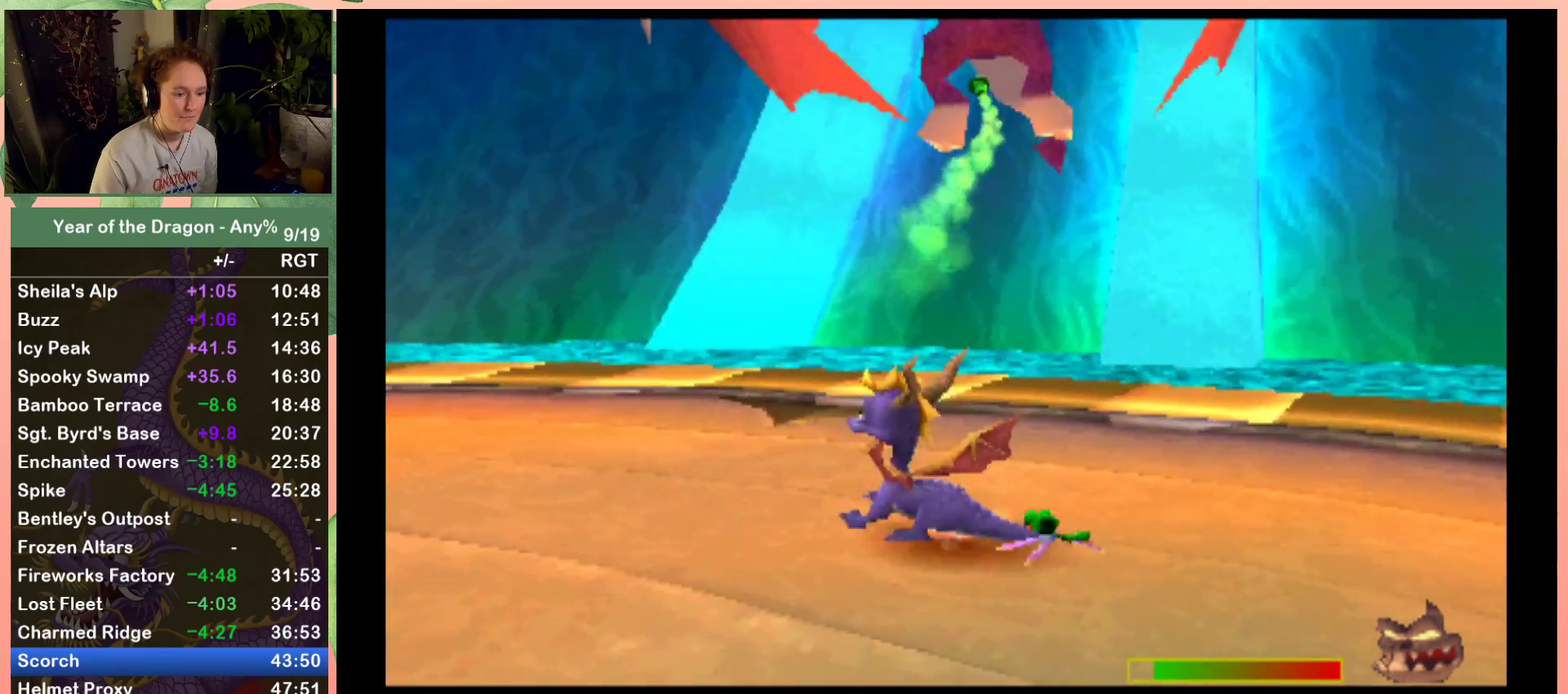
{"buttons": ["X", "DPAD_DOWN"], "left_stick": "center", "right_stick": "center", "events": [[434, "X", "down"]]}
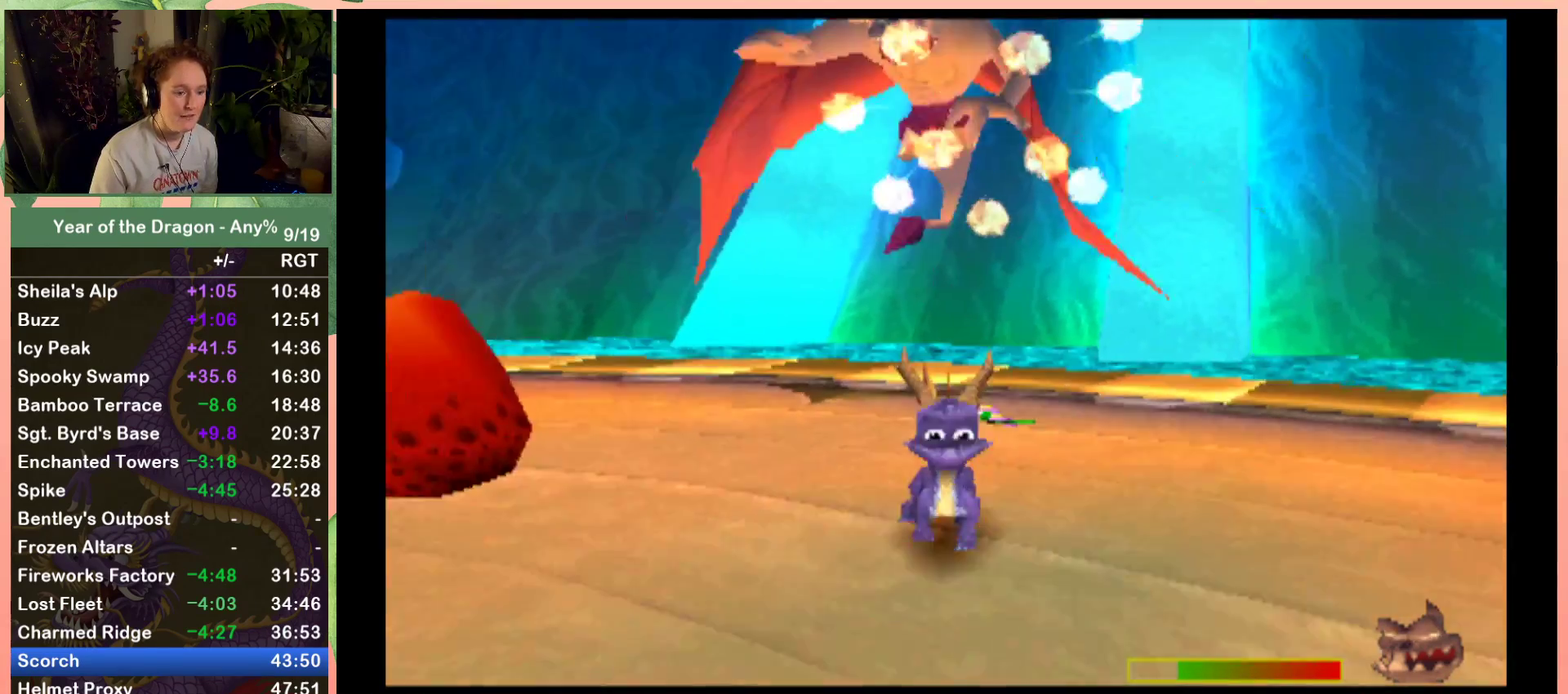
{"buttons": ["X", "DPAD_DOWN"], "left_stick": "center", "right_stick": "center", "events": []}
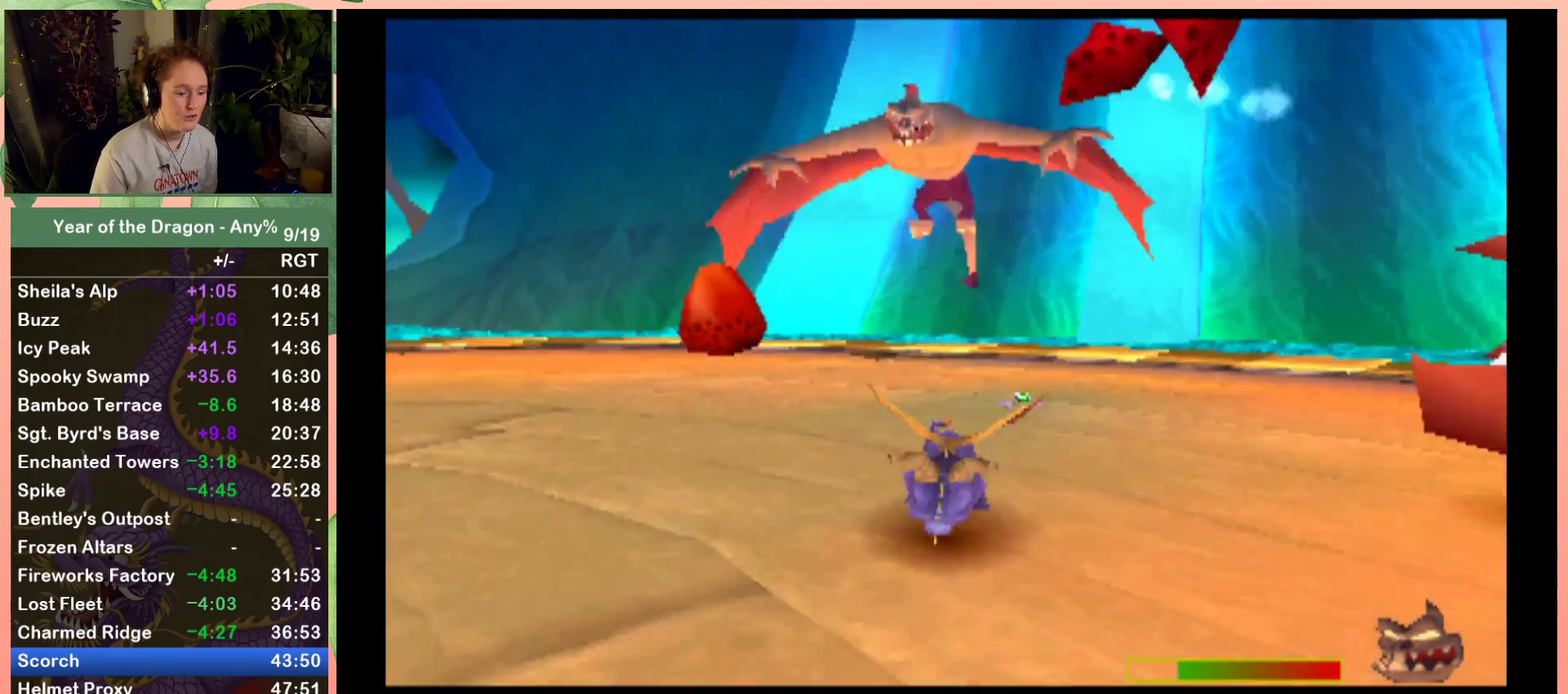
{"buttons": ["X", "DPAD_DOWN"], "left_stick": "center", "right_stick": "center", "events": []}
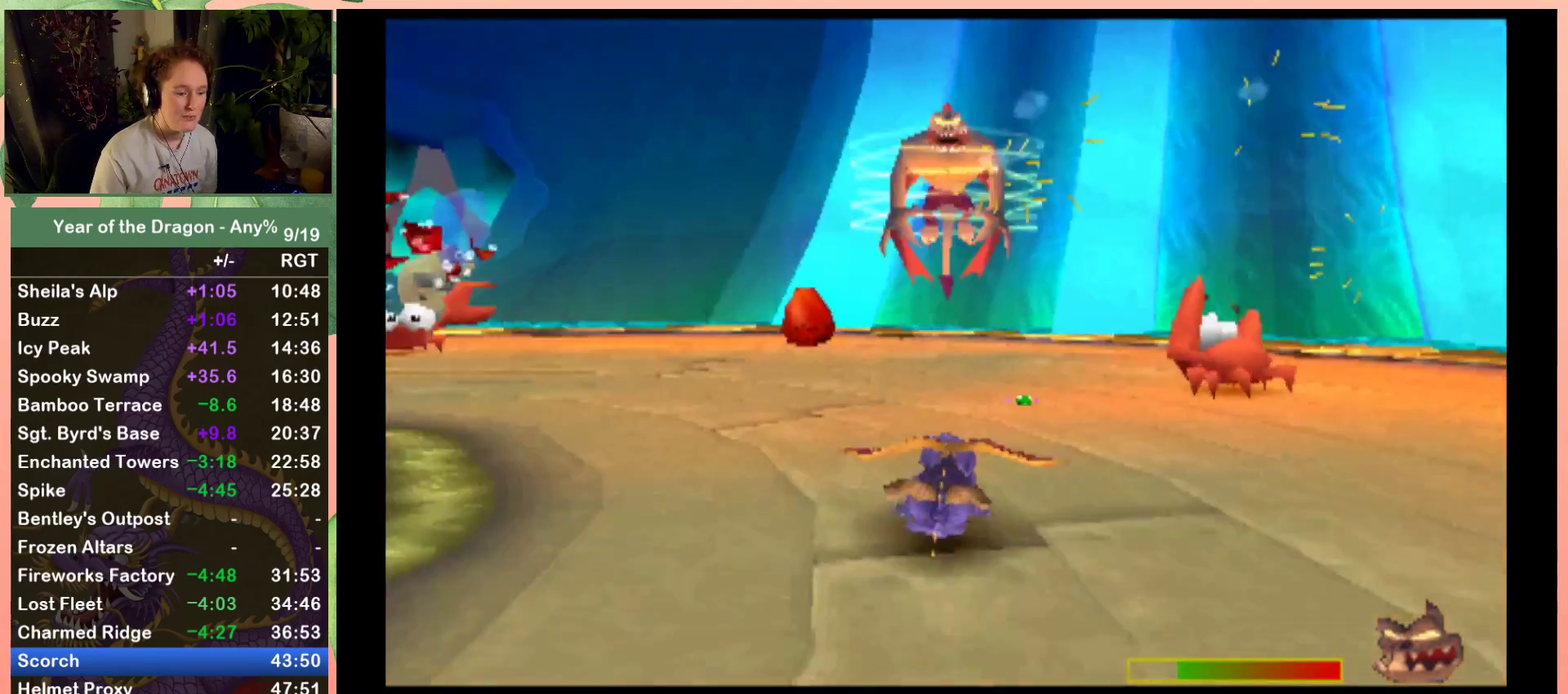
{"buttons": ["X", "DPAD_DOWN"], "left_stick": "center", "right_stick": "center", "events": []}
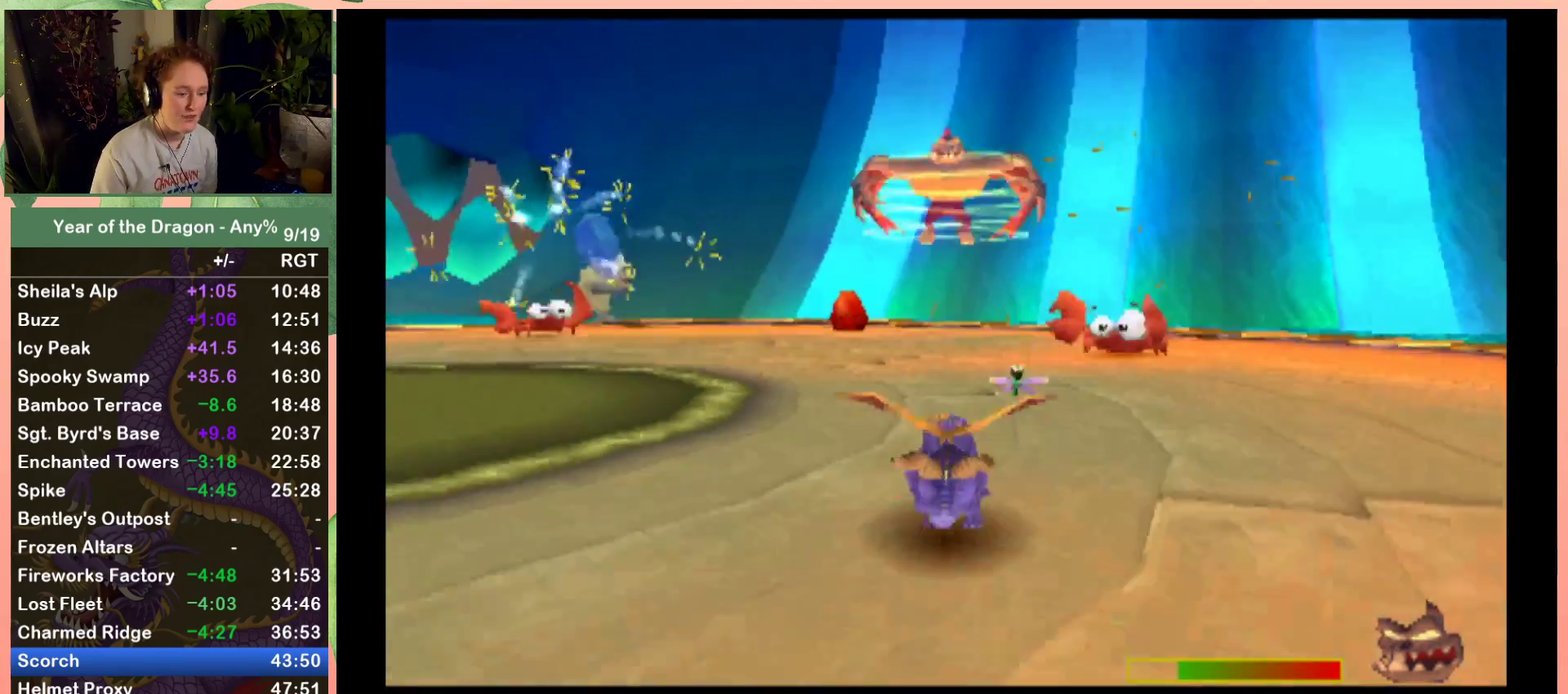
{"buttons": ["X", "DPAD_DOWN"], "left_stick": "center", "right_stick": "center", "events": []}
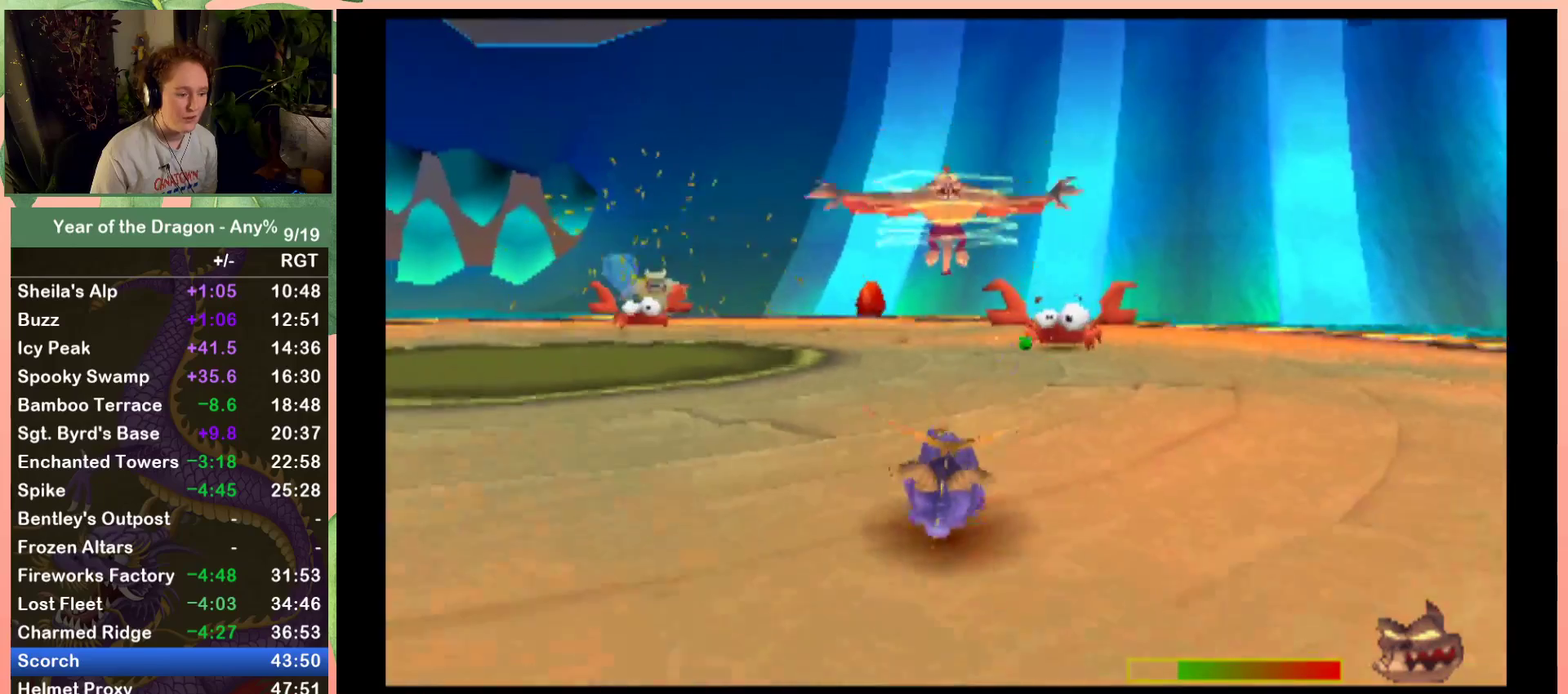
{"buttons": [], "left_stick": "center", "right_stick": "center", "events": [[100, "X", "up"], [167, "DPAD_DOWN", "up"]]}
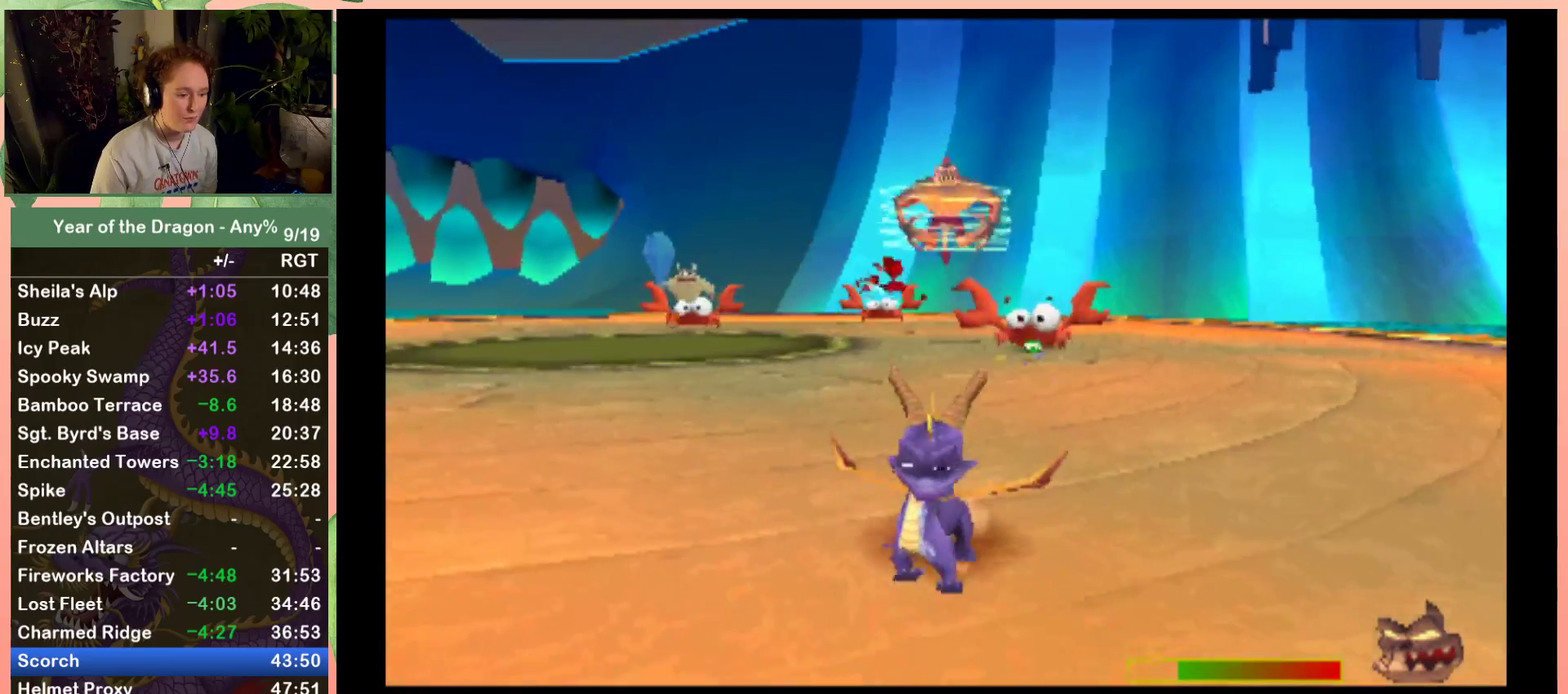
{"buttons": [], "left_stick": "center", "right_stick": "center", "events": [[167, "DPAD_UP", "down"], [501, "DPAD_UP", "up"]]}
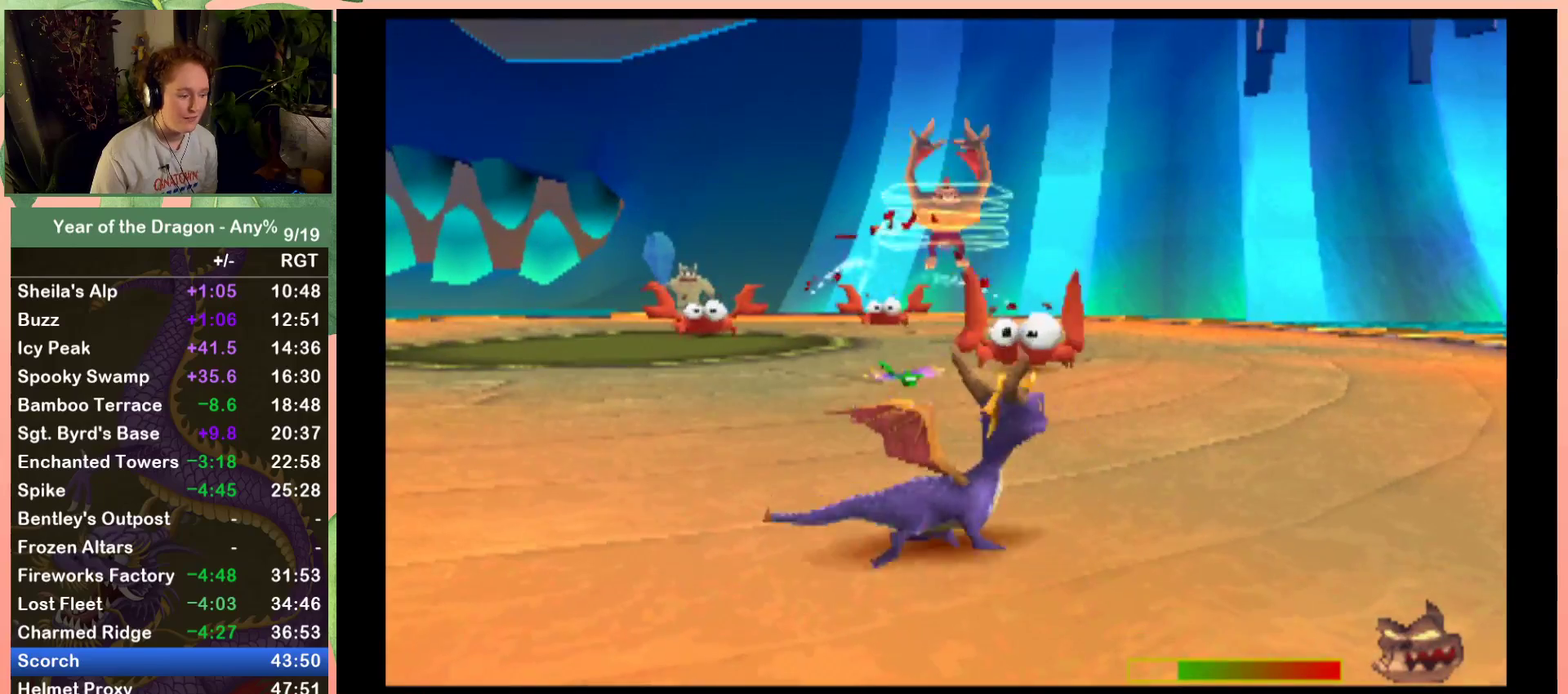
{"buttons": ["X"], "left_stick": "center", "right_stick": "center", "events": [[300, "X", "down"]]}
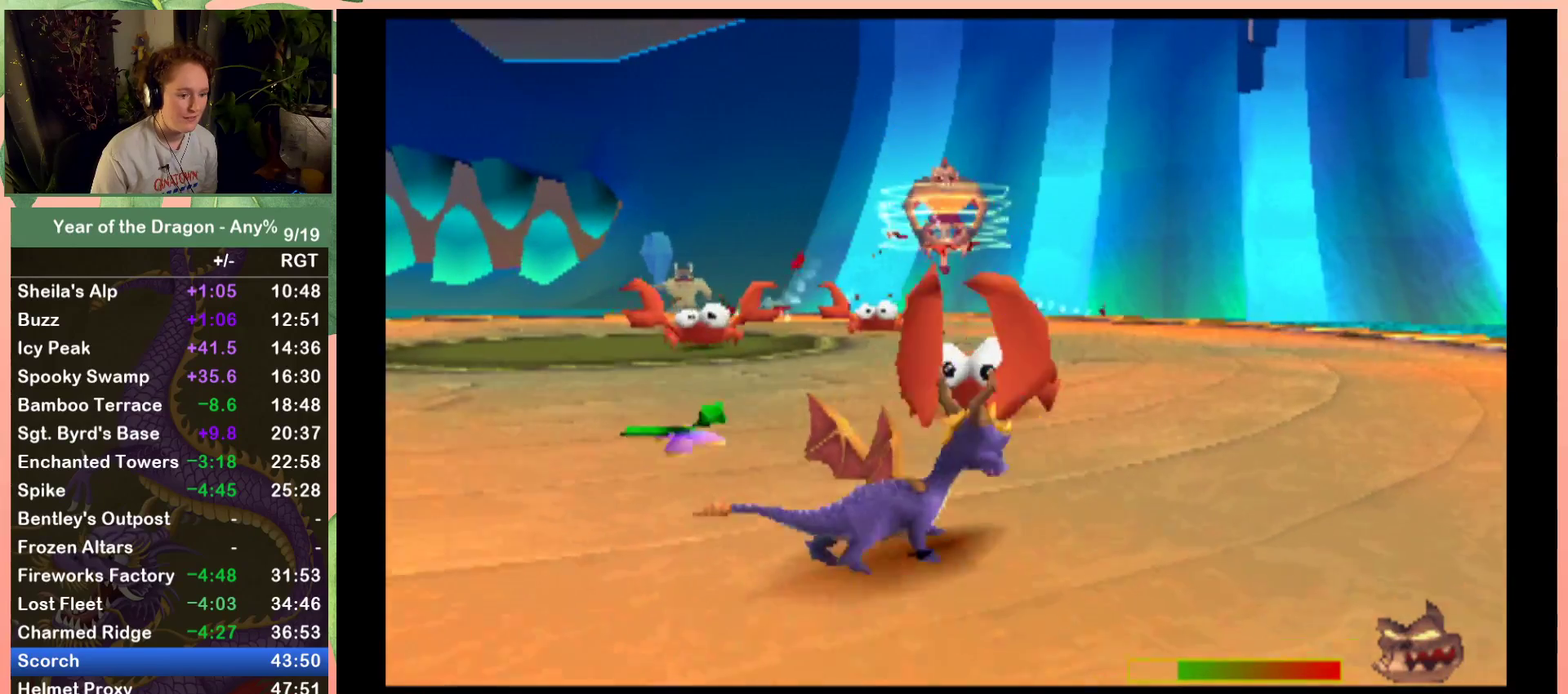
{"buttons": ["X", "DPAD_LEFT"], "left_stick": "center", "right_stick": "center", "events": [[34, "DPAD_LEFT", "down"], [34, "DPAD_UP", "down"], [100, "DPAD_UP", "up"]]}
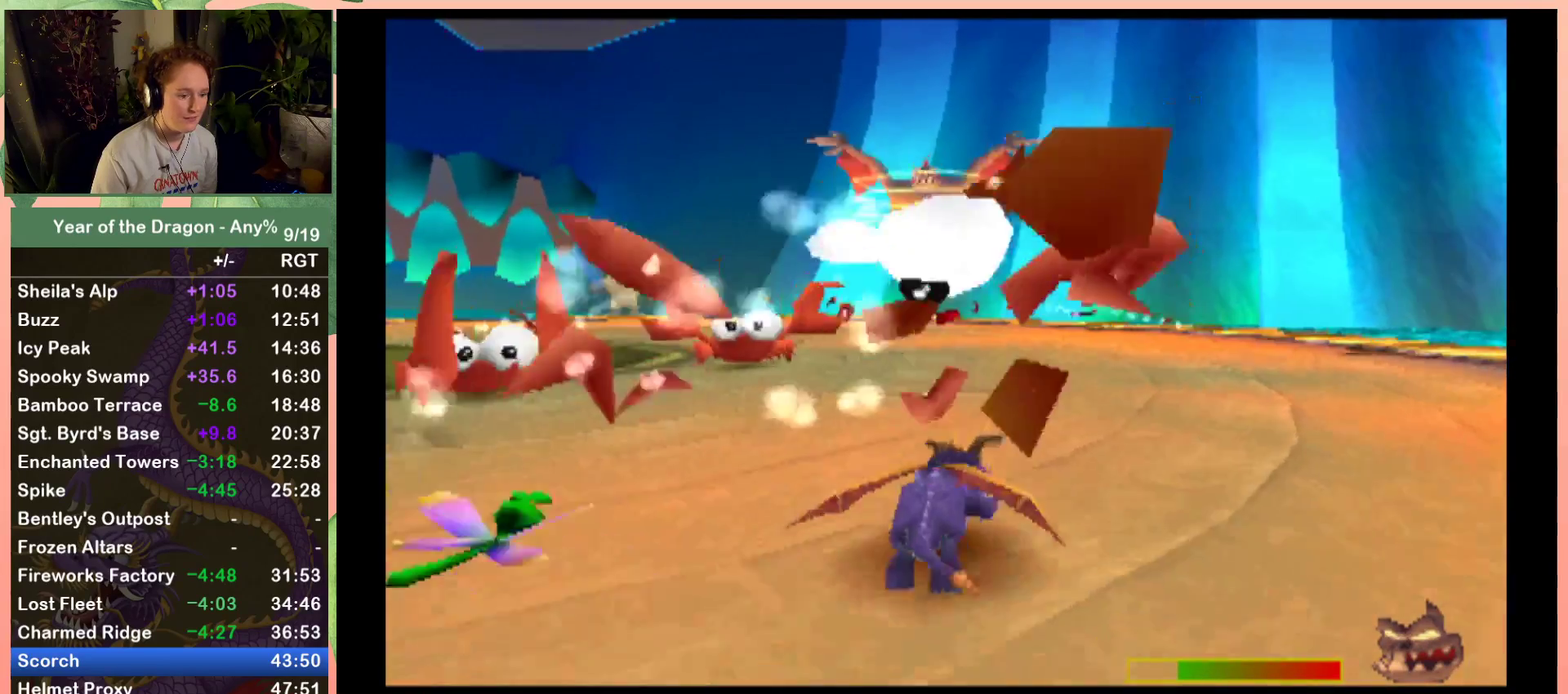
{"buttons": ["X", "DPAD_LEFT"], "left_stick": "center", "right_stick": "center", "events": [[300, "X", "up"], [400, "X", "down"]]}
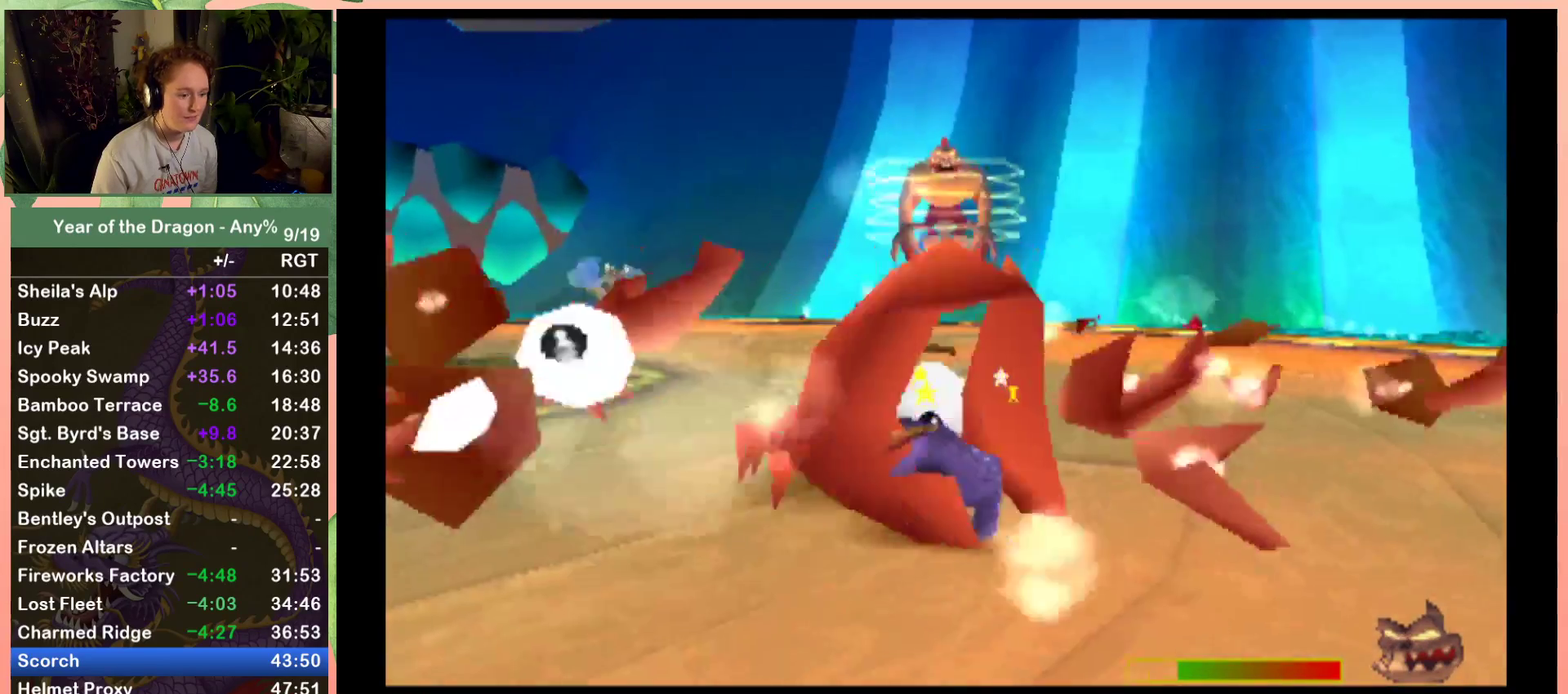
{"buttons": ["X", "DPAD_LEFT"], "left_stick": "center", "right_stick": "center", "events": []}
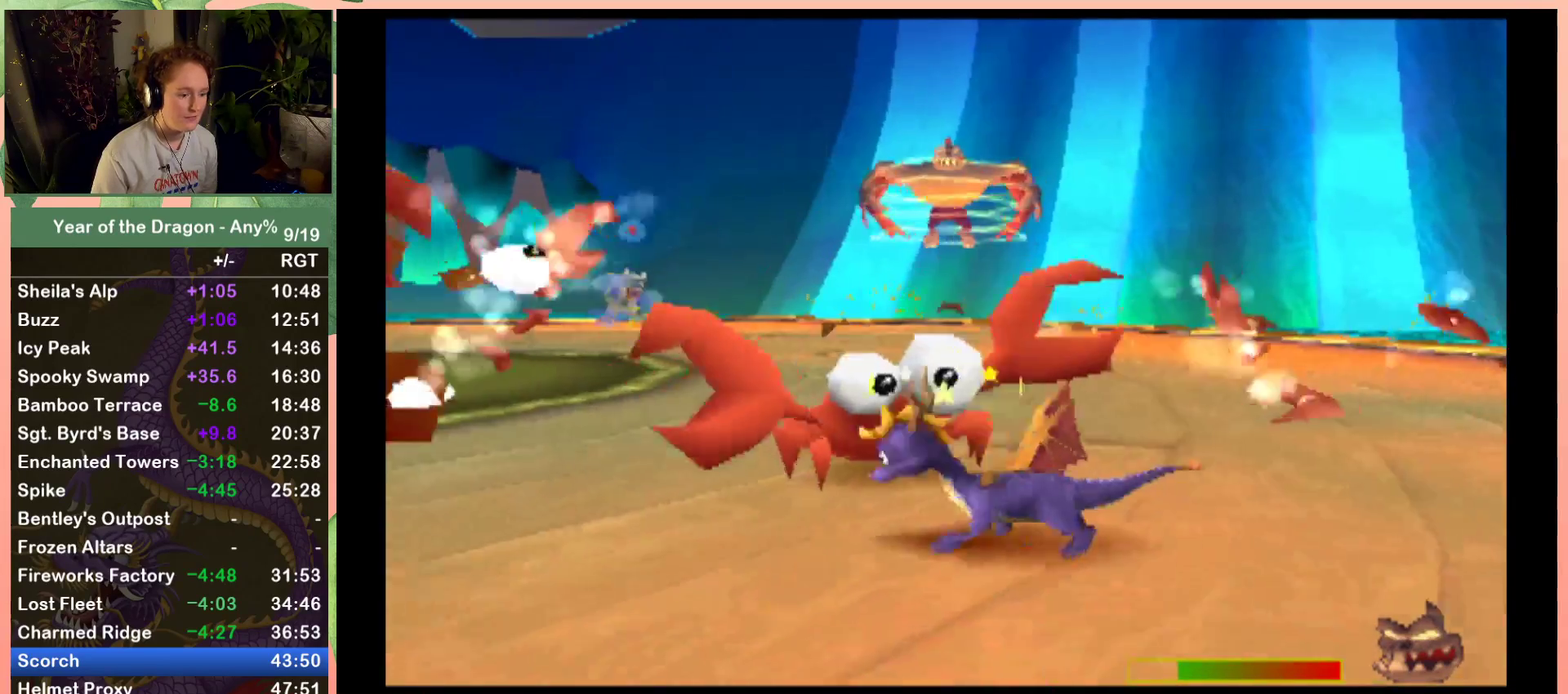
{"buttons": ["X", "DPAD_LEFT"], "left_stick": "center", "right_stick": "center", "events": [[100, "DPAD_LEFT", "up"], [233, "DPAD_LEFT", "down"]]}
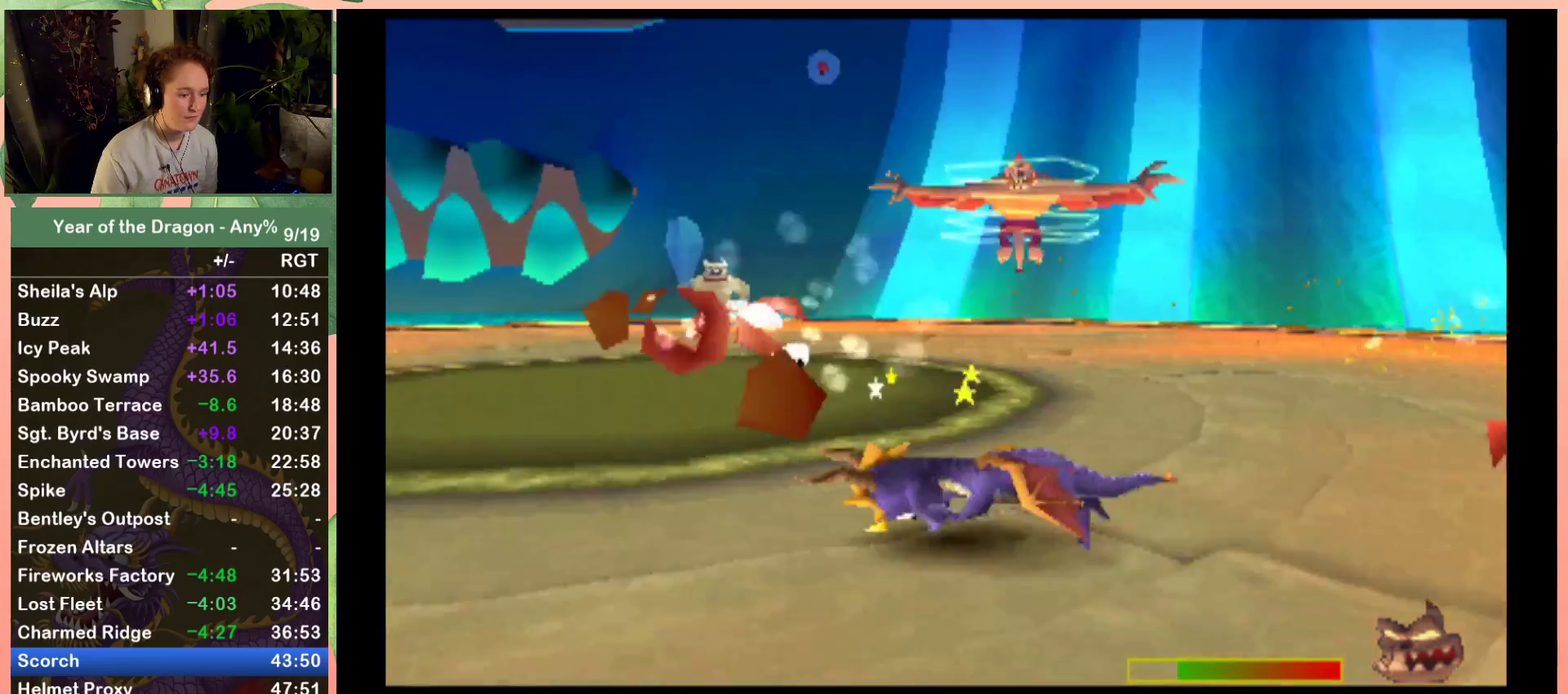
{"buttons": ["DPAD_DOWN"], "left_stick": "center", "right_stick": "center", "events": [[234, "DPAD_DOWN", "down"], [301, "DPAD_LEFT", "up"], [401, "X", "up"]]}
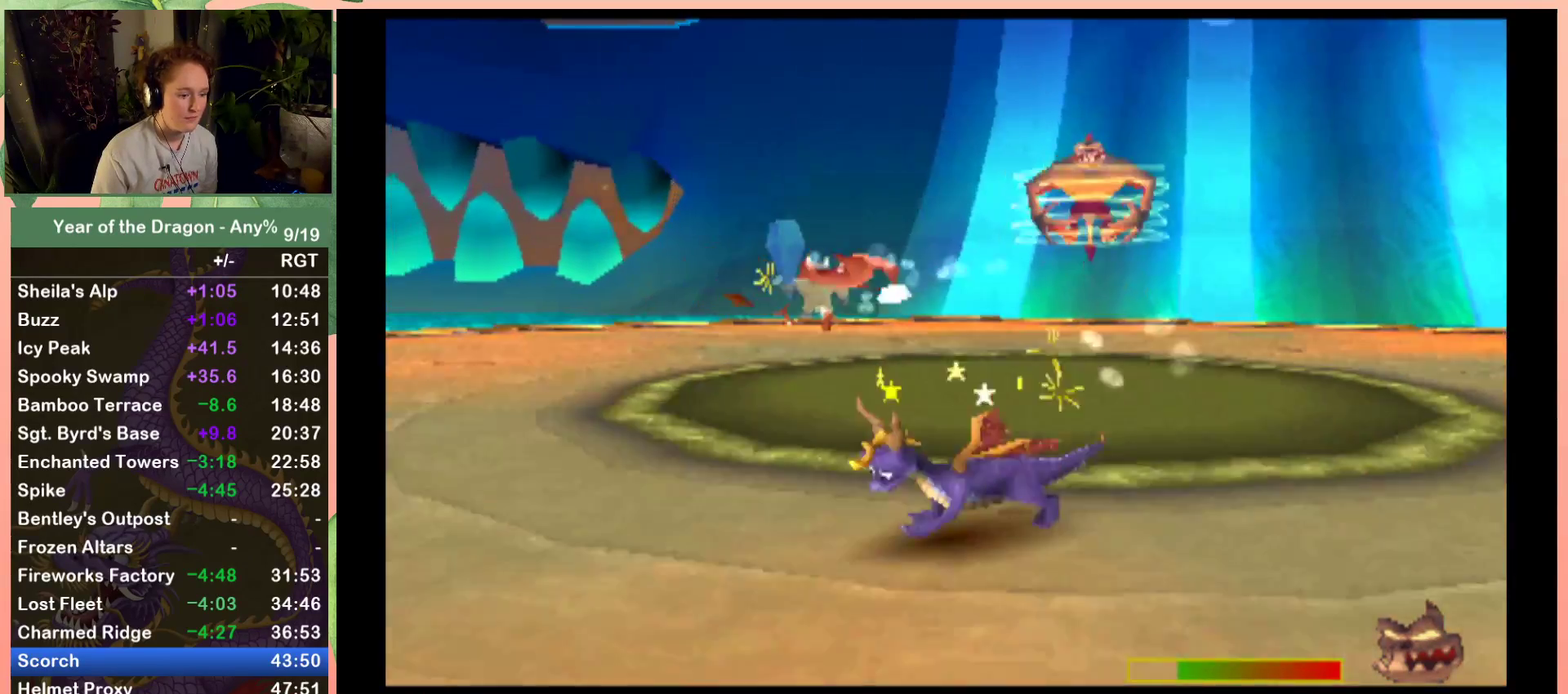
{"buttons": ["DPAD_RIGHT"], "left_stick": "center", "right_stick": "center", "events": [[100, "DPAD_RIGHT", "down"], [367, "DPAD_DOWN", "up"]]}
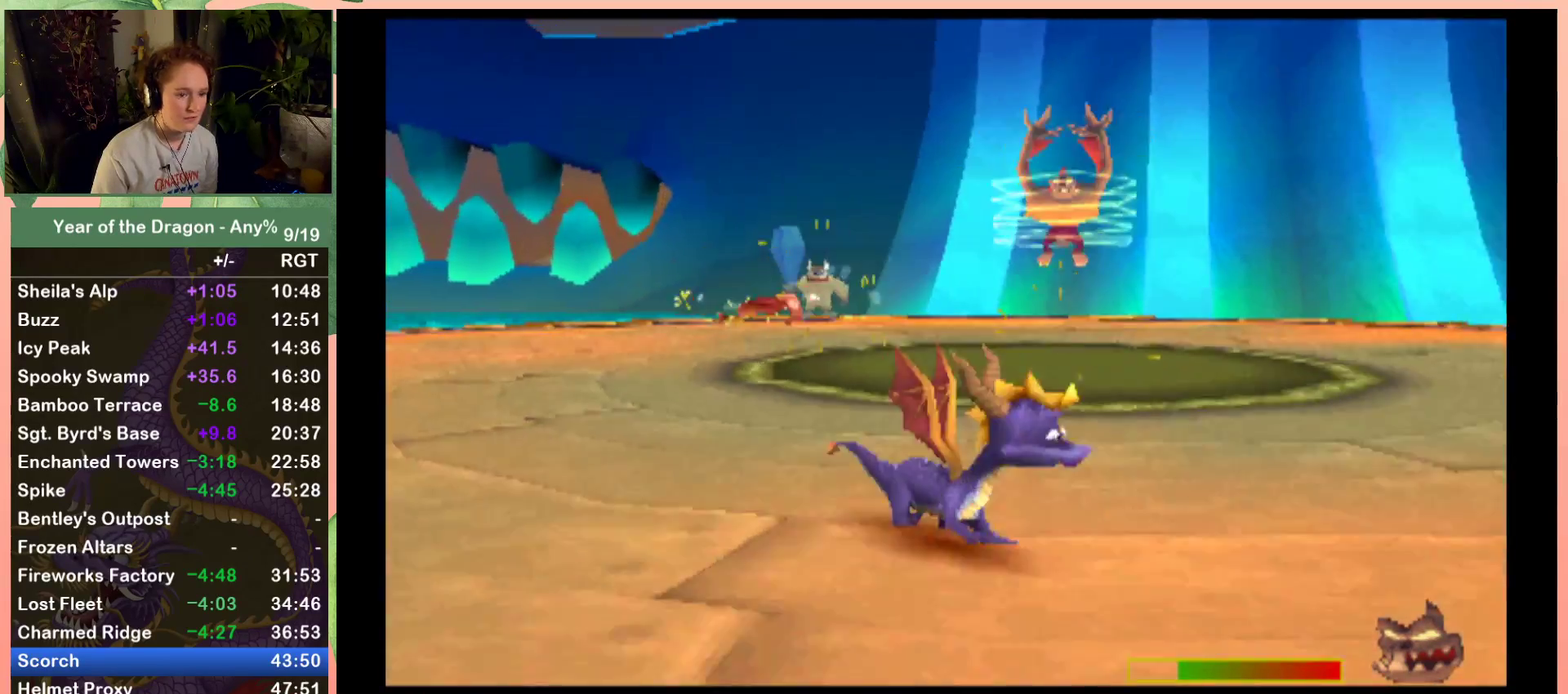
{"buttons": ["X", "DPAD_UP", "DPAD_RIGHT"], "left_stick": "center", "right_stick": "center", "events": [[134, "DPAD_UP", "down"], [401, "X", "down"]]}
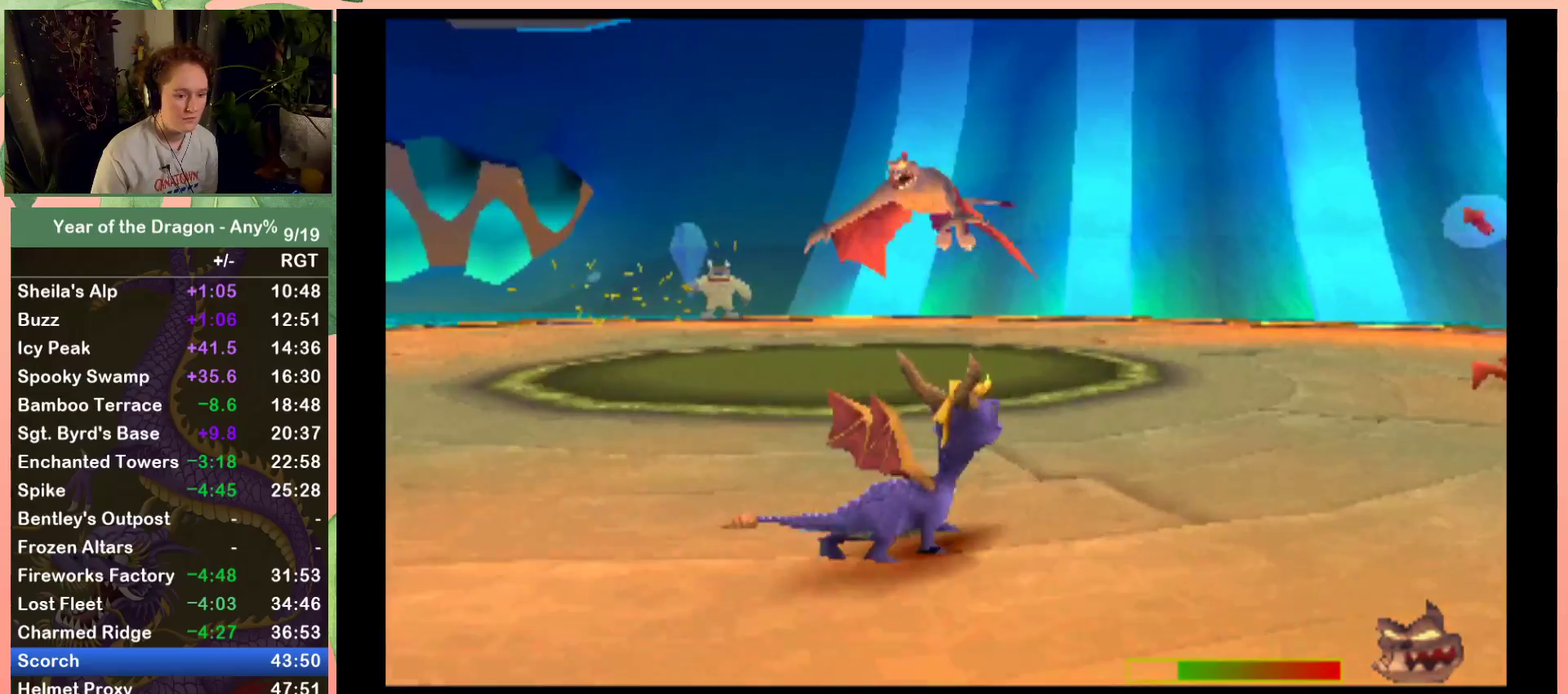
{"buttons": ["X", "DPAD_RIGHT"], "left_stick": "center", "right_stick": "center", "events": [[167, "DPAD_UP", "up"]]}
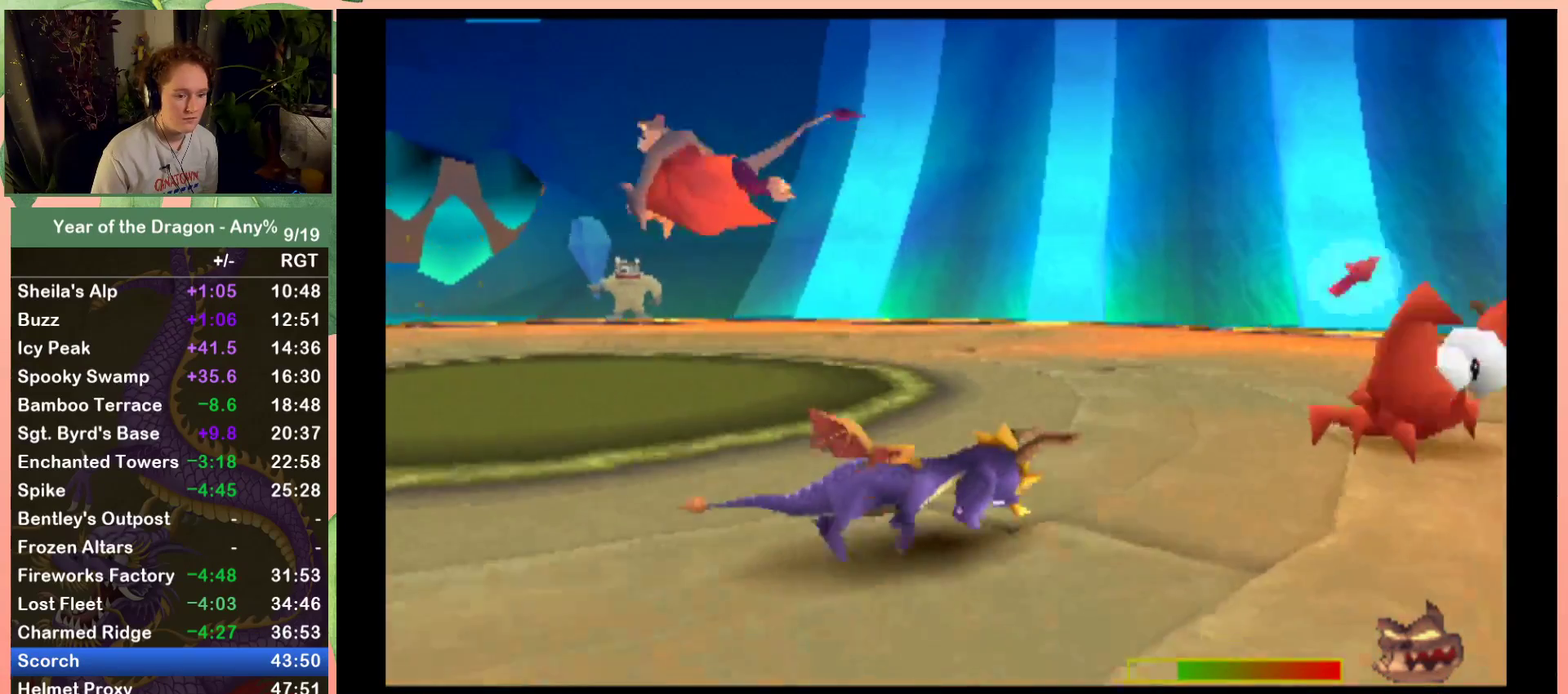
{"buttons": ["X", "DPAD_UP"], "left_stick": "center", "right_stick": "center", "events": [[67, "DPAD_UP", "down"], [267, "DPAD_RIGHT", "up"]]}
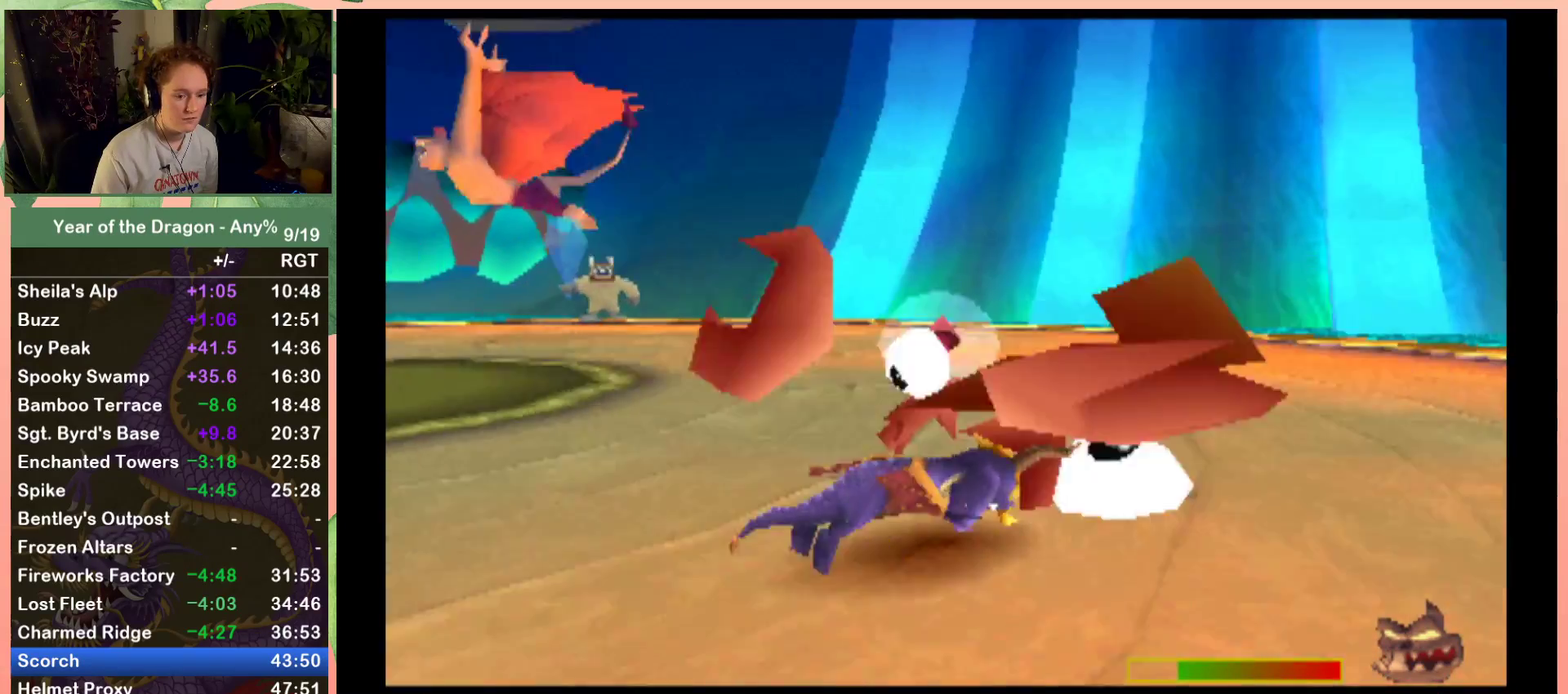
{"buttons": ["DPAD_DOWN", "DPAD_LEFT"], "left_stick": "center", "right_stick": "center", "events": [[267, "DPAD_LEFT", "down"], [334, "DPAD_UP", "up"], [334, "X", "up"], [401, "DPAD_DOWN", "down"]]}
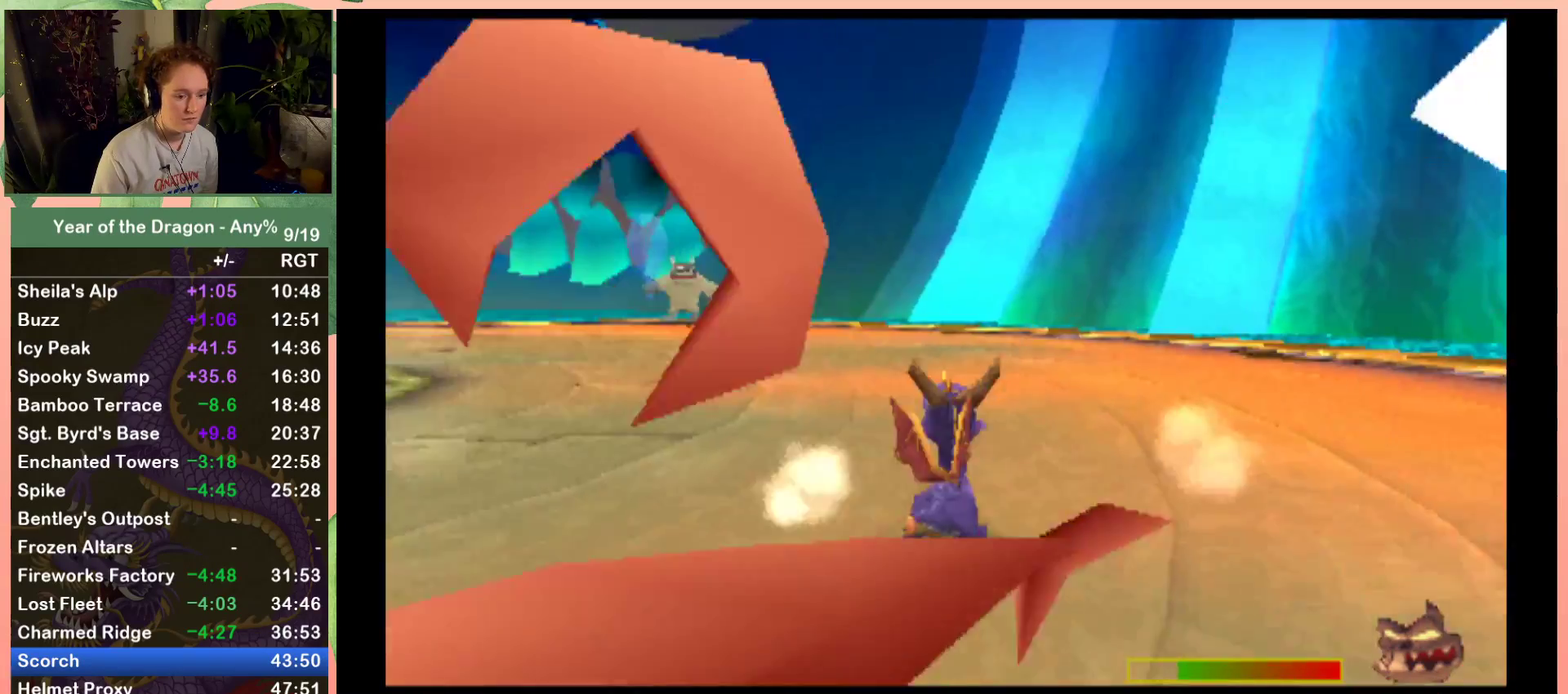
{"buttons": ["DPAD_DOWN", "DPAD_LEFT"], "left_stick": "center", "right_stick": "center", "events": [[33, "A", "down"], [200, "A", "up"]]}
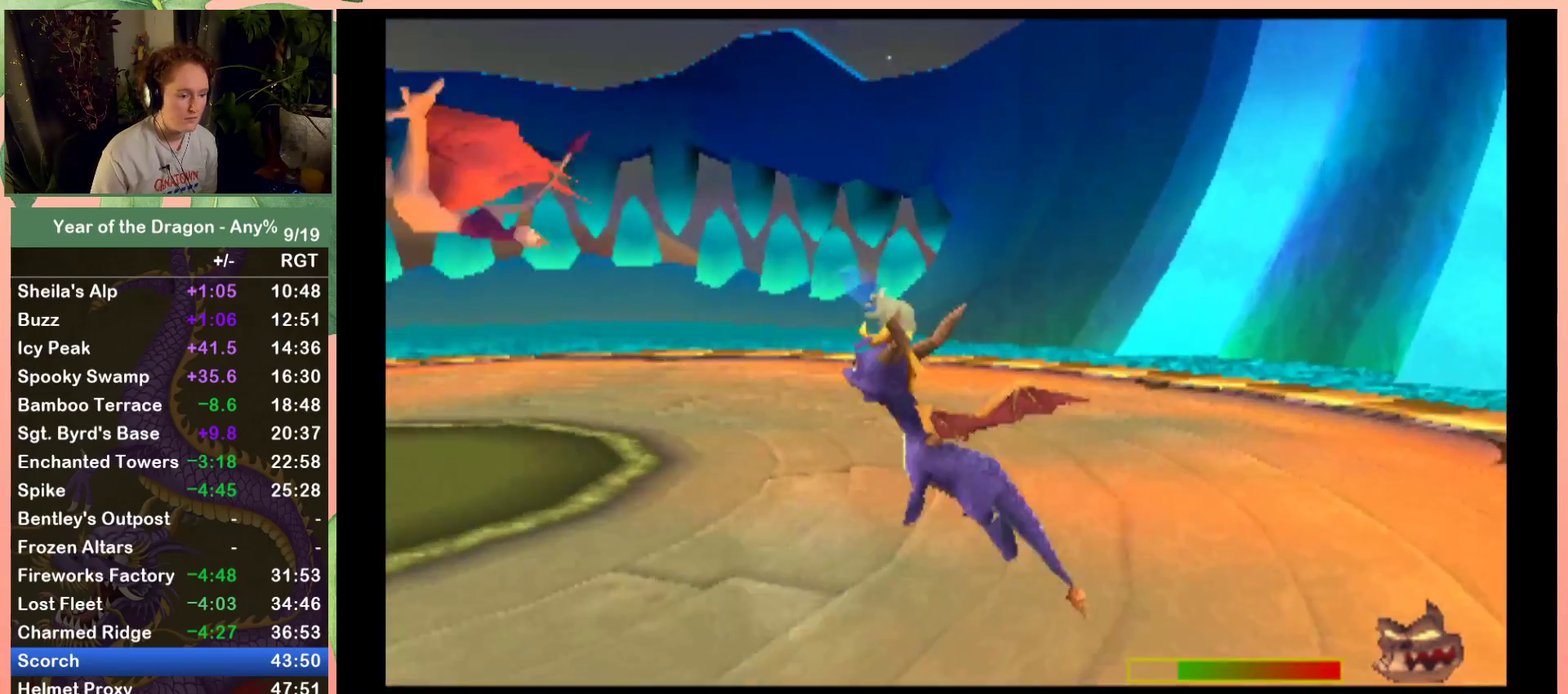
{"buttons": ["DPAD_LEFT"], "left_stick": "center", "right_stick": "center", "events": [[201, "DPAD_DOWN", "up"]]}
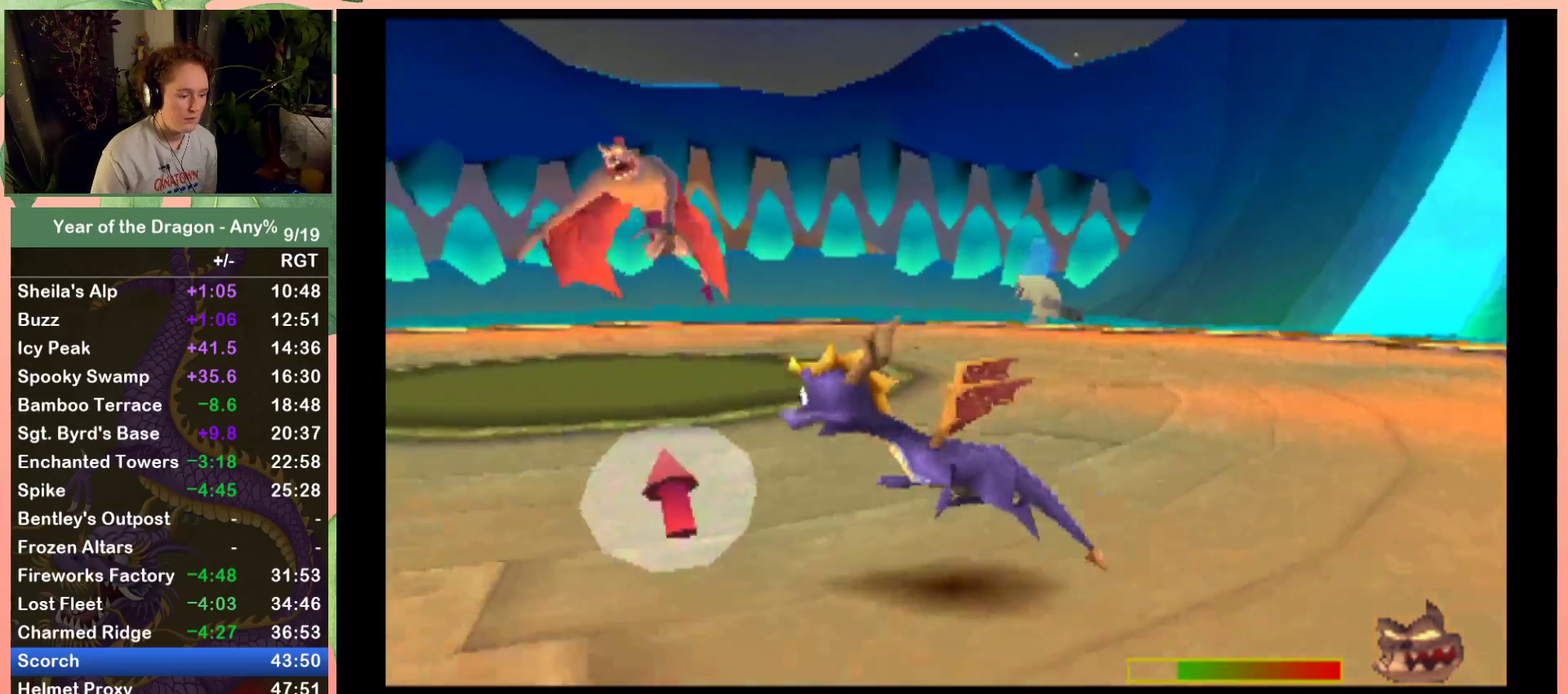
{"buttons": ["X", "DPAD_UP"], "left_stick": "center", "right_stick": "center", "events": [[33, "DPAD_UP", "down"], [67, "DPAD_LEFT", "up"], [167, "DPAD_LEFT", "down"], [400, "X", "down"], [434, "DPAD_LEFT", "up"]]}
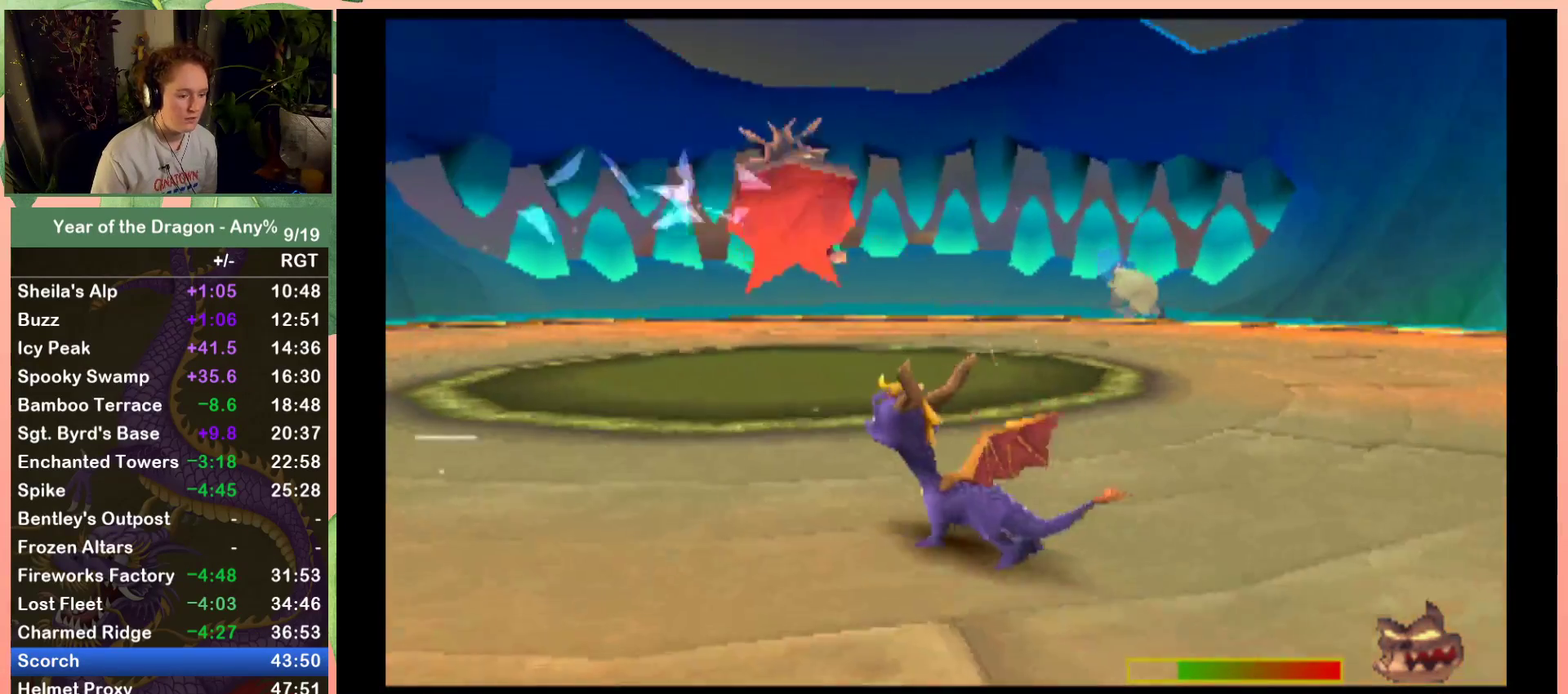
{"buttons": ["B", "DPAD_UP"], "left_stick": "center", "right_stick": "center", "events": [[167, "DPAD_LEFT", "down"], [301, "DPAD_LEFT", "up"], [334, "X", "up"], [434, "B", "down"]]}
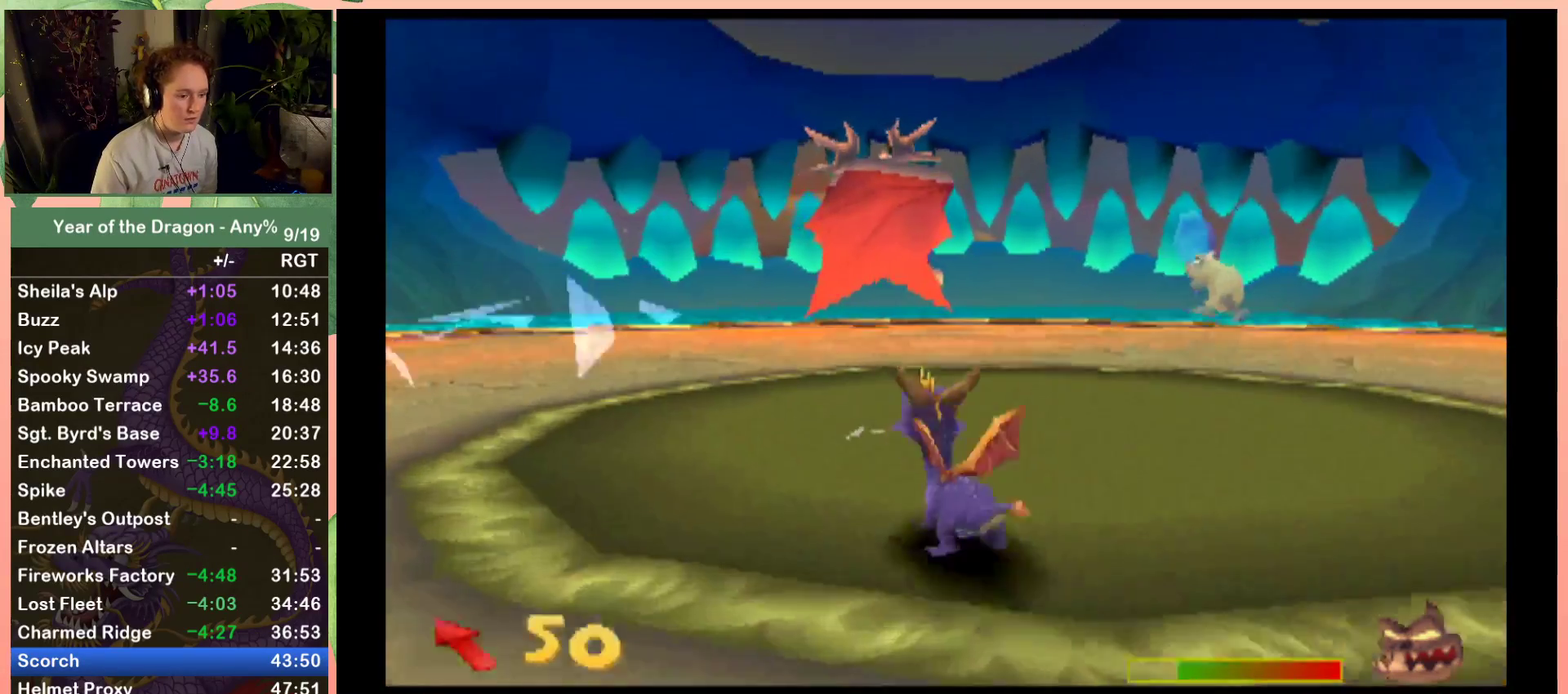
{"buttons": ["DPAD_UP"], "left_stick": "center", "right_stick": "center", "events": [[267, "B", "up"], [400, "B", "down"], [500, "B", "up"]]}
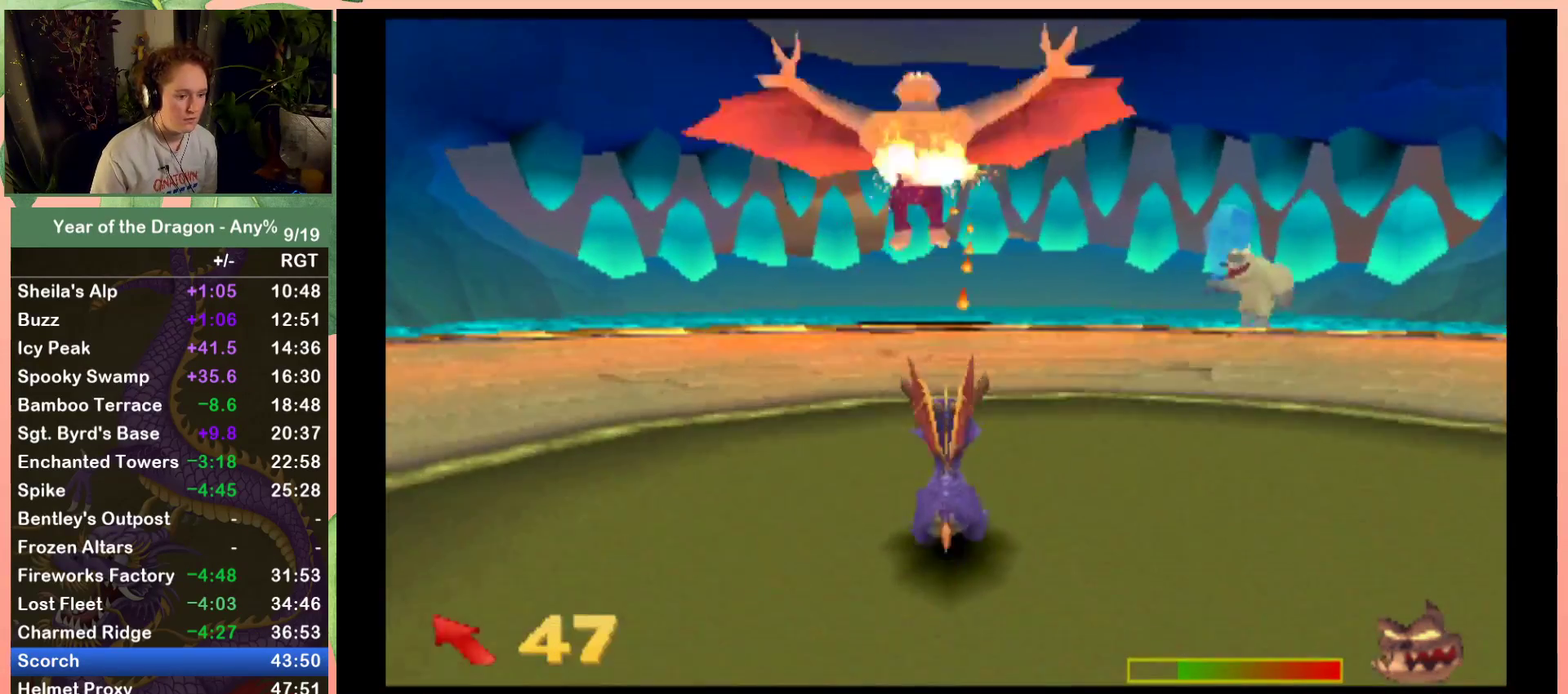
{"buttons": ["DPAD_RIGHT"], "left_stick": "center", "right_stick": "center", "events": [[167, "DPAD_UP", "up"], [501, "DPAD_RIGHT", "down"]]}
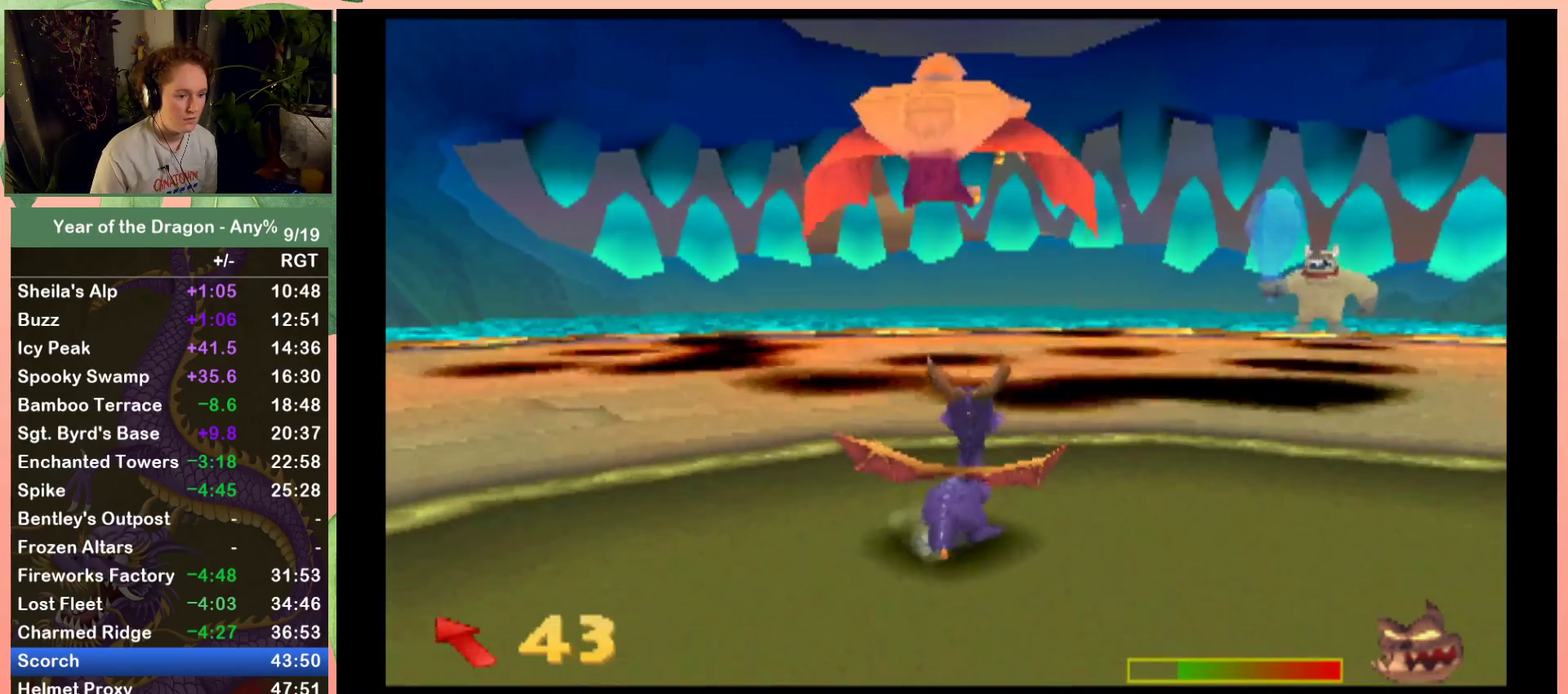
{"buttons": ["DPAD_UP"], "left_stick": "center", "right_stick": "center", "events": [[67, "DPAD_UP", "down"], [100, "DPAD_RIGHT", "up"]]}
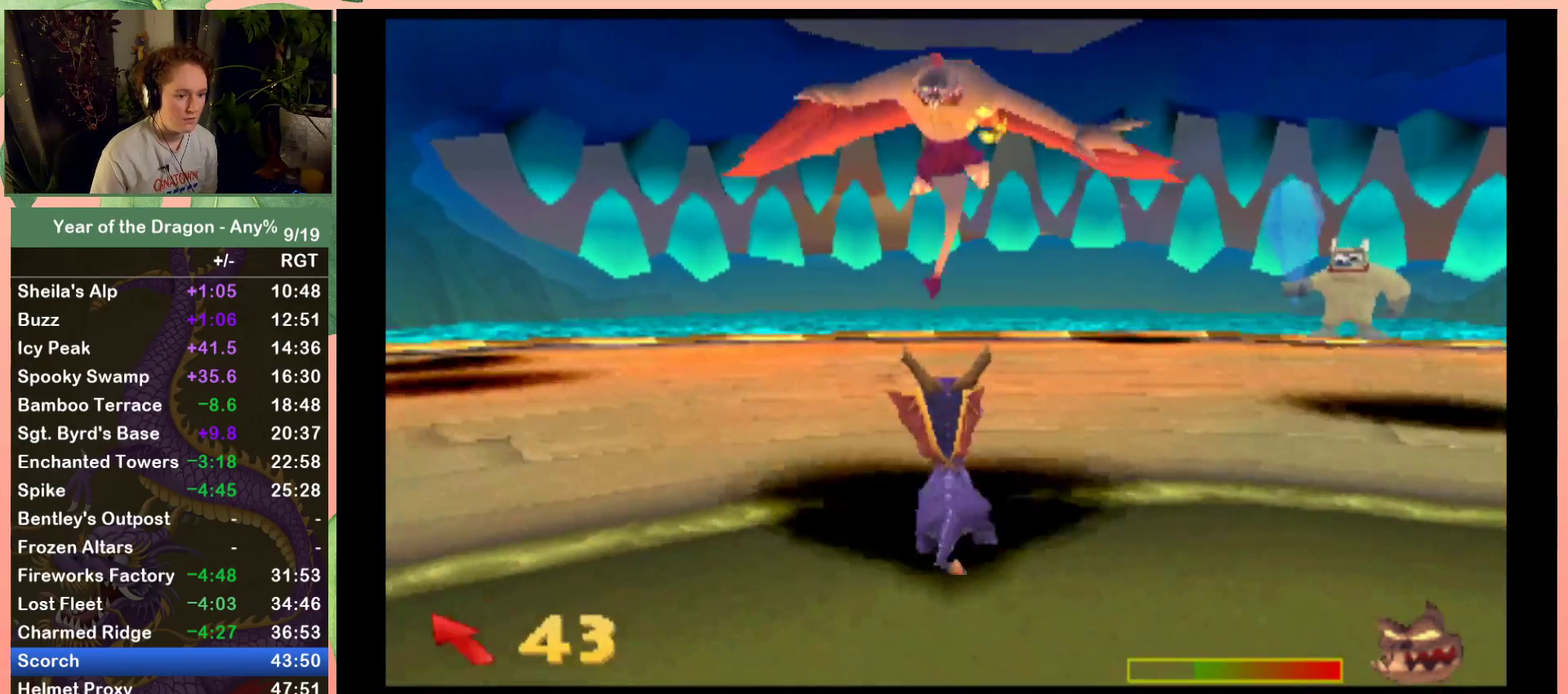
{"buttons": ["DPAD_UP"], "left_stick": "center", "right_stick": "center", "events": [[100, "X", "down"], [401, "X", "up"]]}